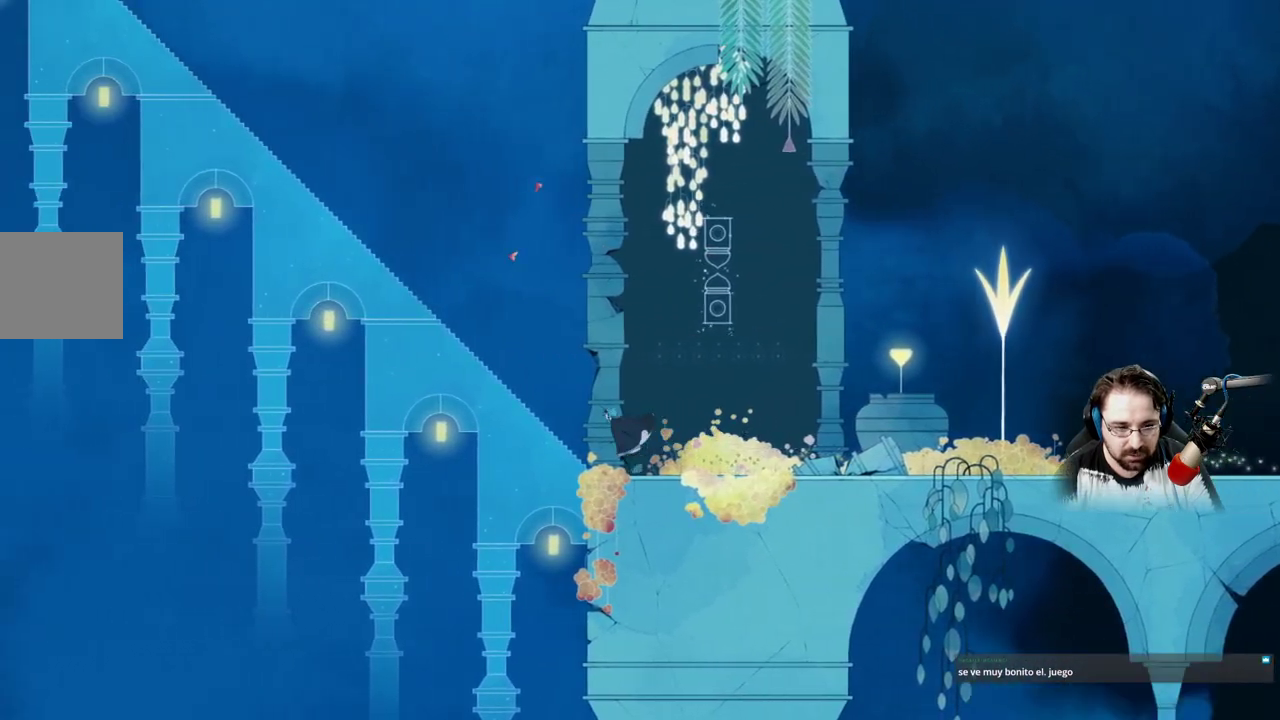
Gameplay with a controller (Xbox layout); each line is a JSON object with the inputs held at the frame after it (dt_ms = milliseconds from this image to that frame). "events" lists button and stick changes between this image and that frame as [ms after this image, input, new state], when the widget could be followed in between.
{"dt_ms": 500, "buttons": [], "left_stick": "left", "right_stick": "center", "events": []}
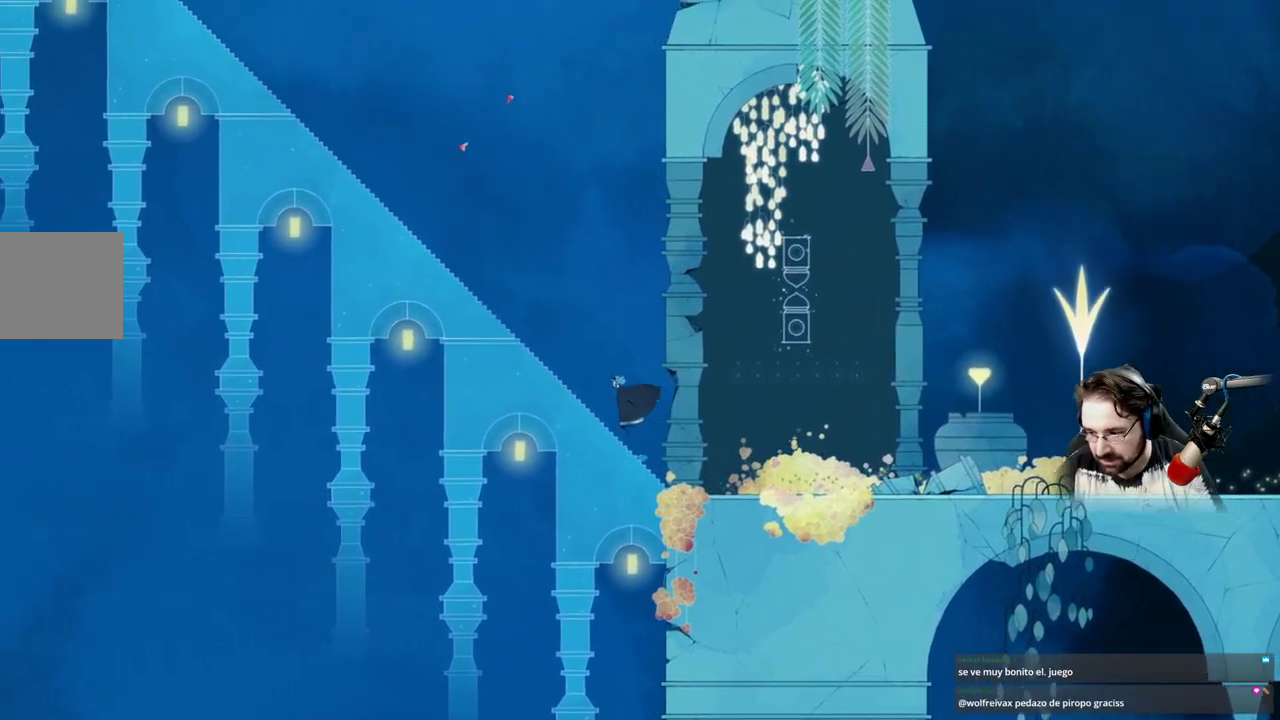
{"dt_ms": 500, "buttons": [], "left_stick": "left", "right_stick": "center"}
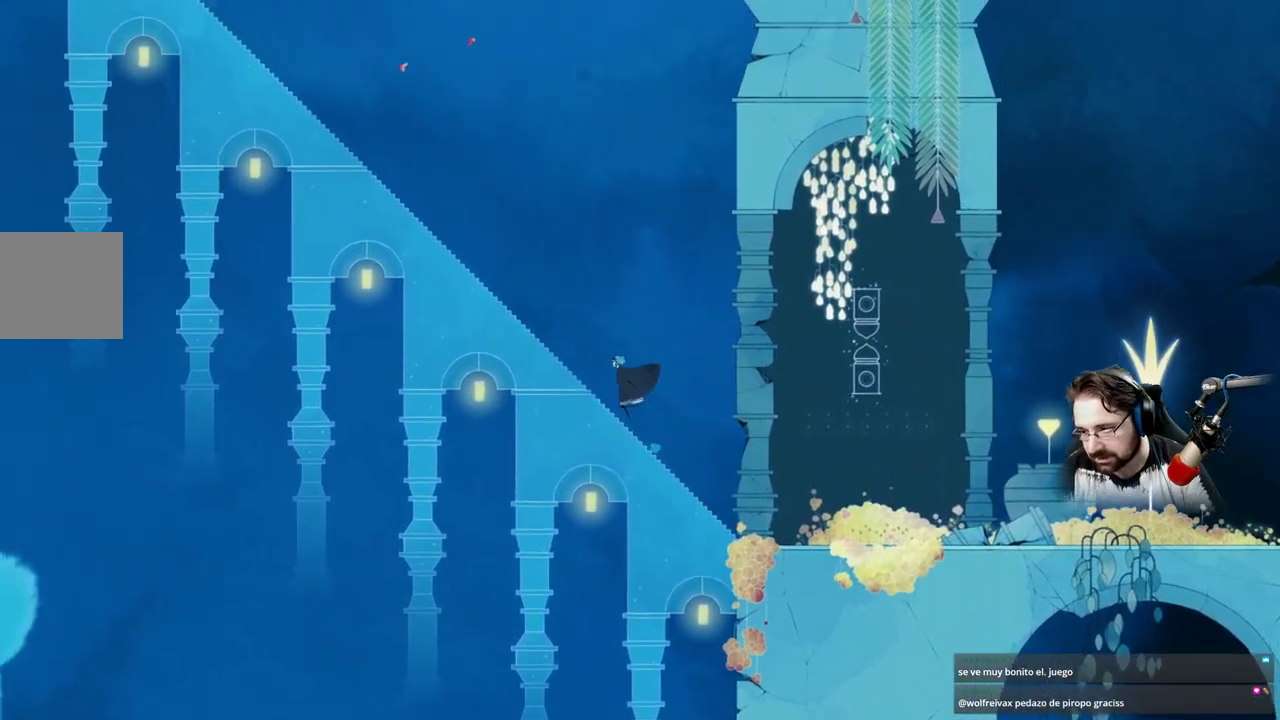
{"dt_ms": 500, "buttons": [], "left_stick": "left", "right_stick": "center", "events": []}
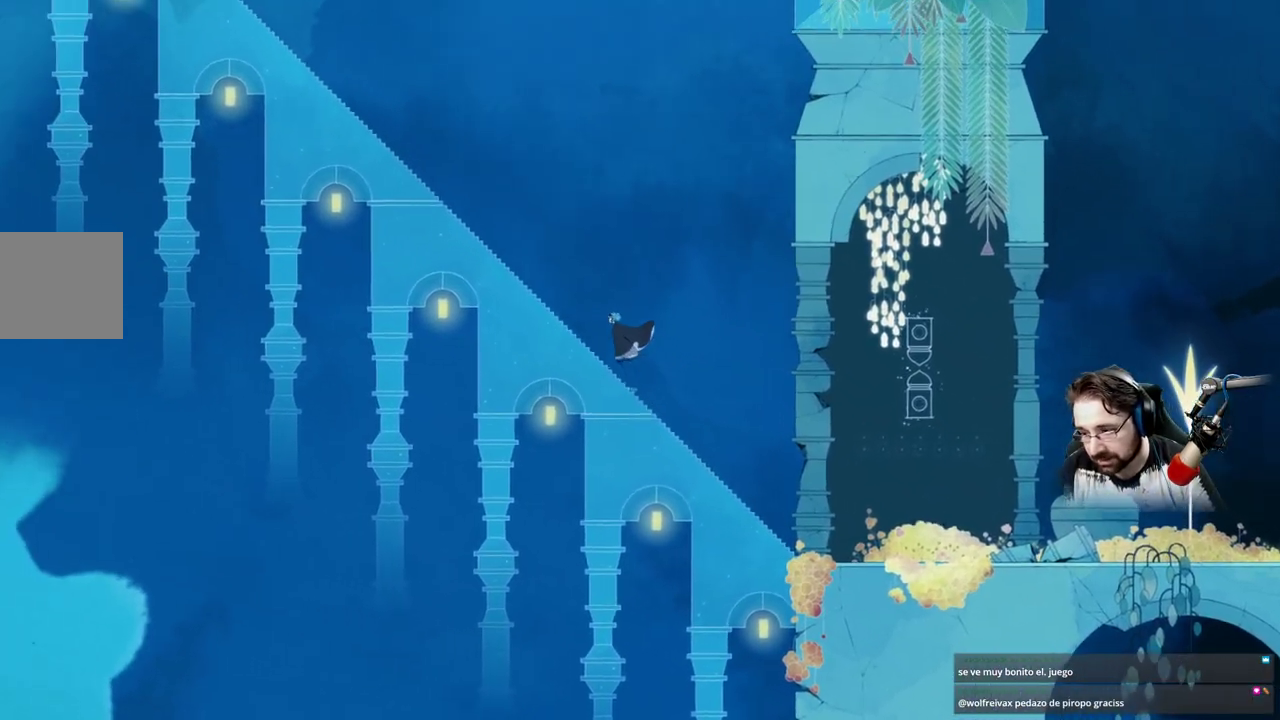
{"dt_ms": 500, "buttons": [], "left_stick": "left", "right_stick": "center", "events": []}
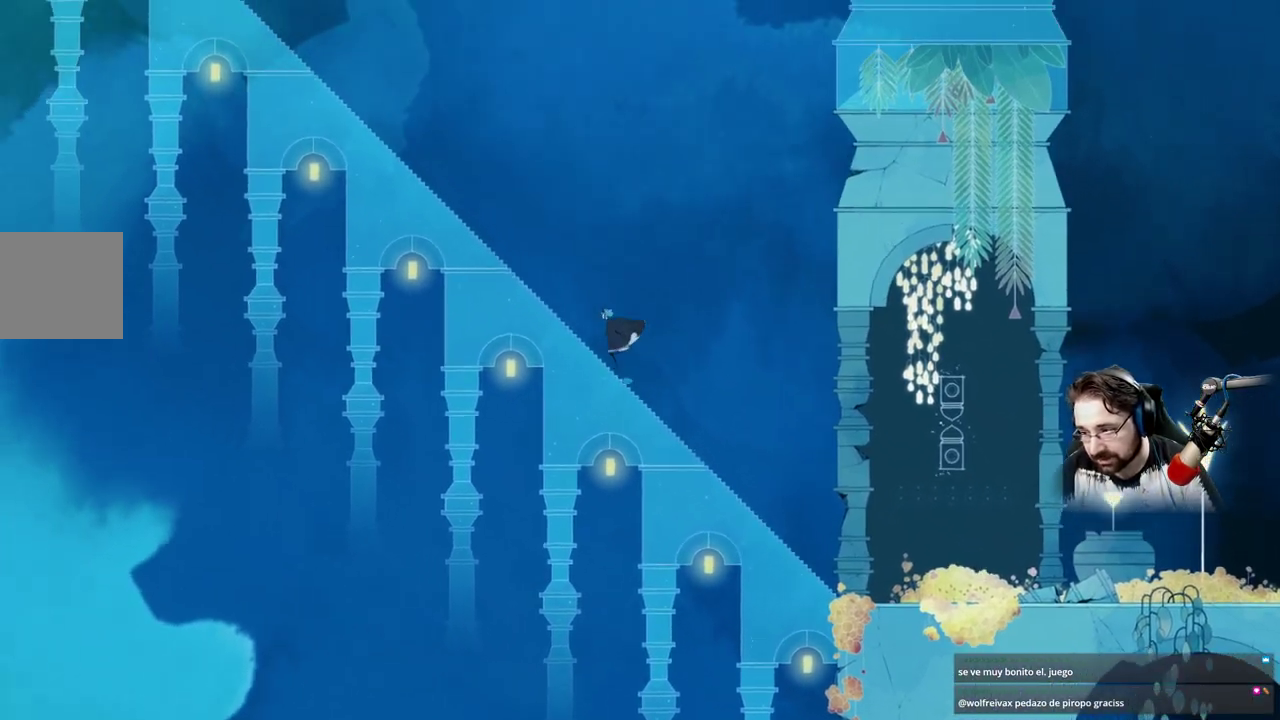
{"dt_ms": 500, "buttons": [], "left_stick": "left", "right_stick": "center", "events": []}
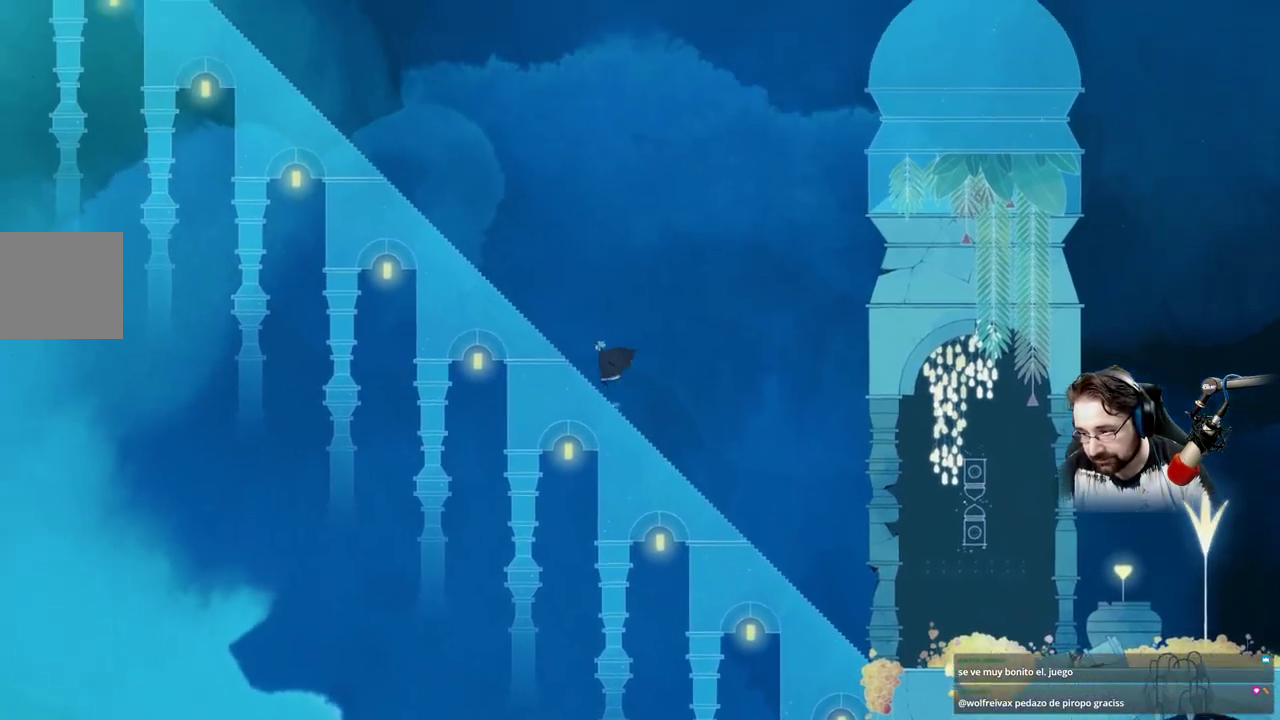
{"dt_ms": 500, "buttons": [], "left_stick": "left", "right_stick": "center", "events": []}
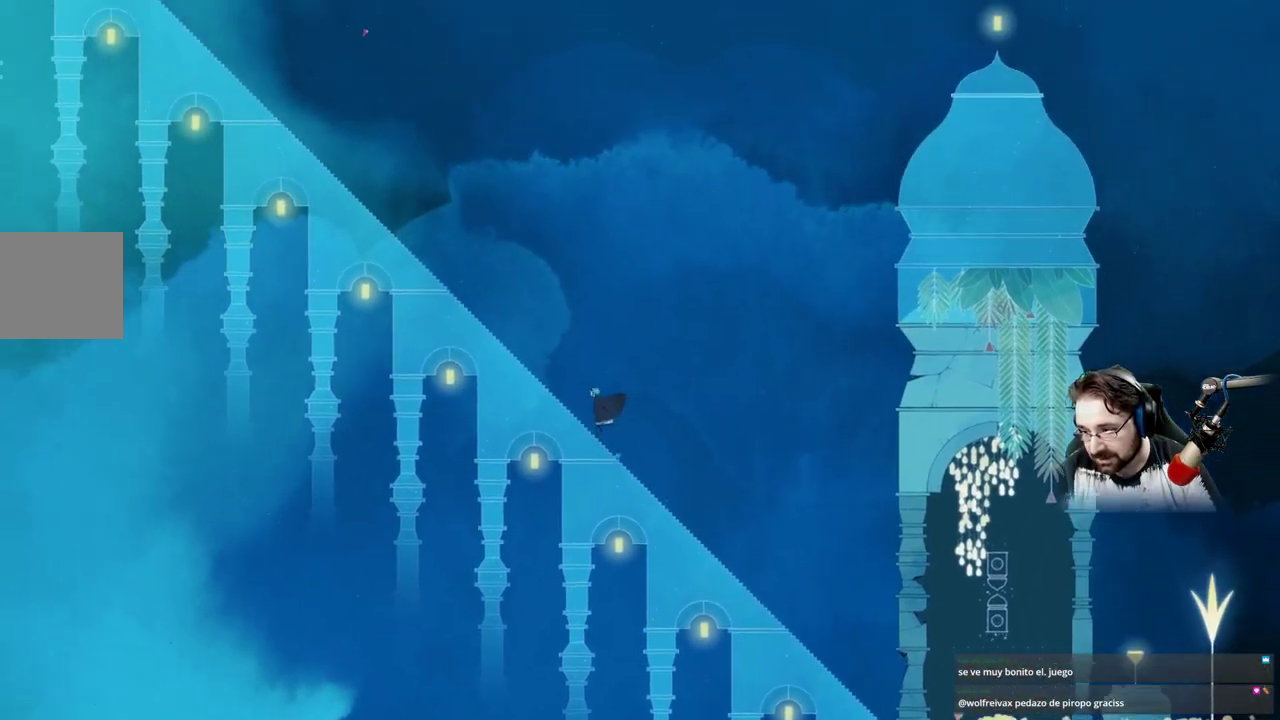
{"dt_ms": 500, "buttons": [], "left_stick": "left", "right_stick": "center"}
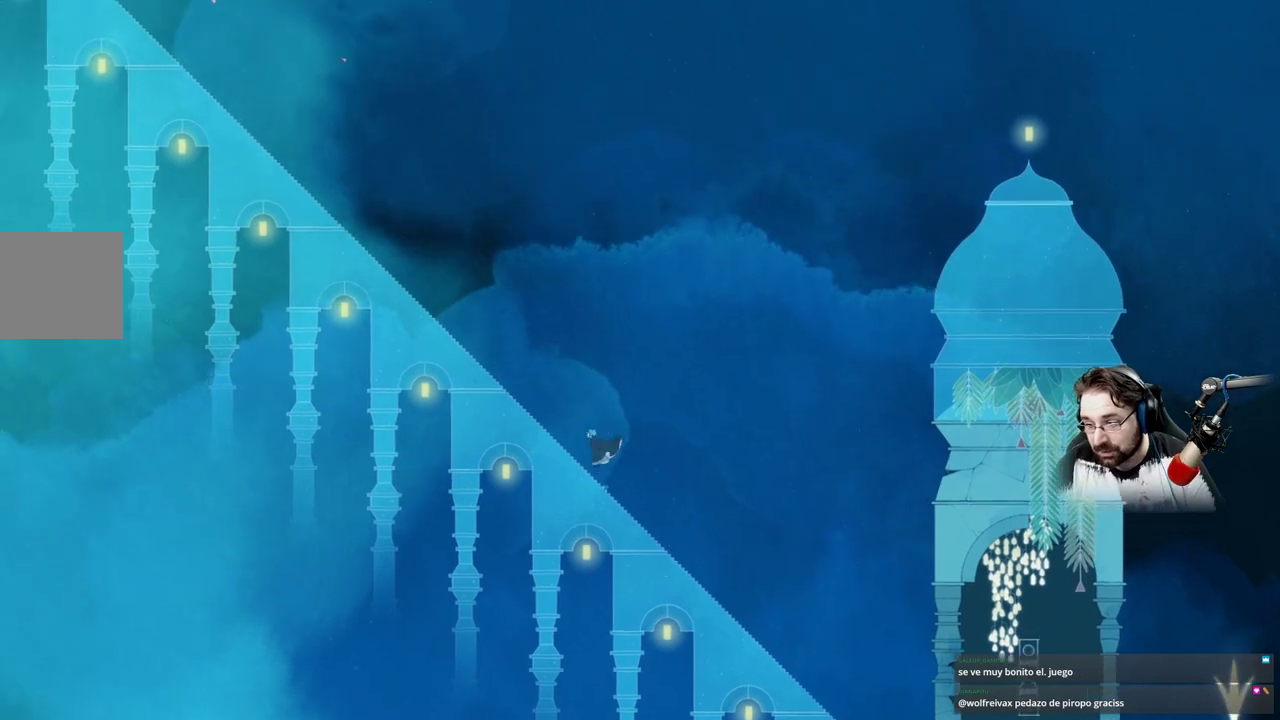
{"dt_ms": 500, "buttons": [], "left_stick": "left", "right_stick": "center", "events": []}
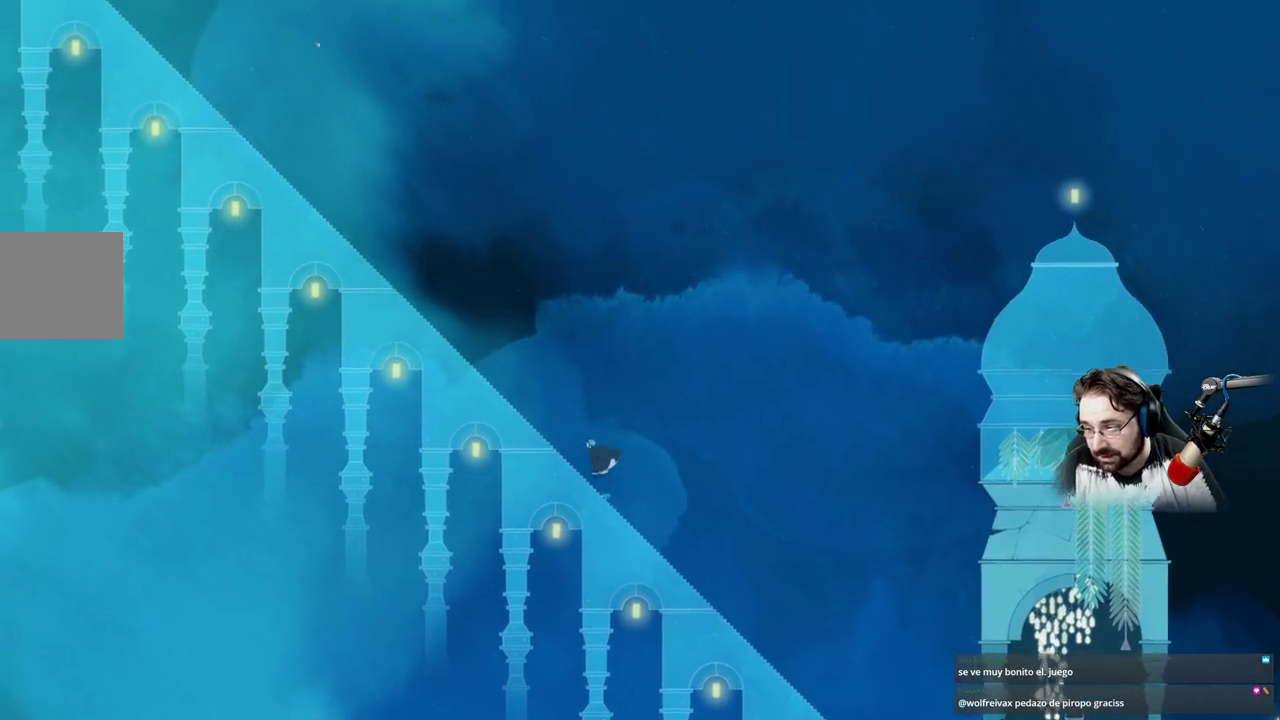
{"dt_ms": 500, "buttons": [], "left_stick": "left", "right_stick": "center", "events": []}
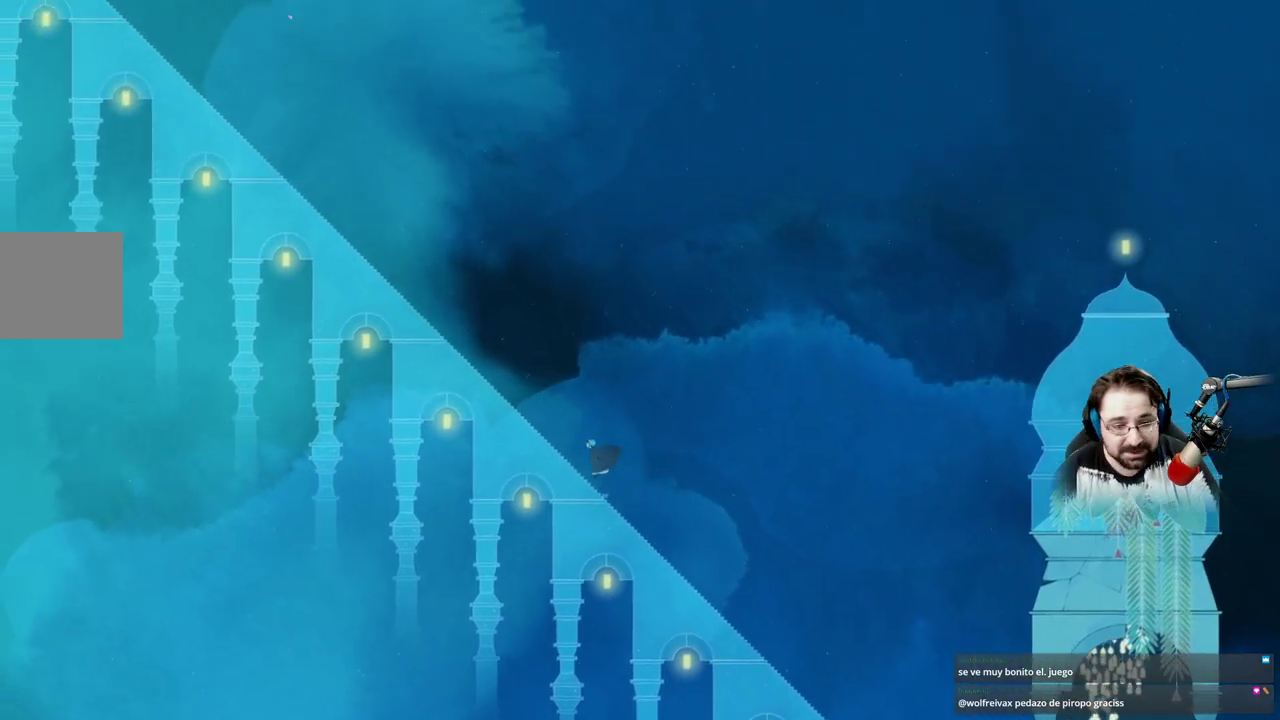
{"dt_ms": 500, "buttons": [], "left_stick": "left", "right_stick": "center", "events": [[267, "L2", "down"], [500, "L2", "up"]]}
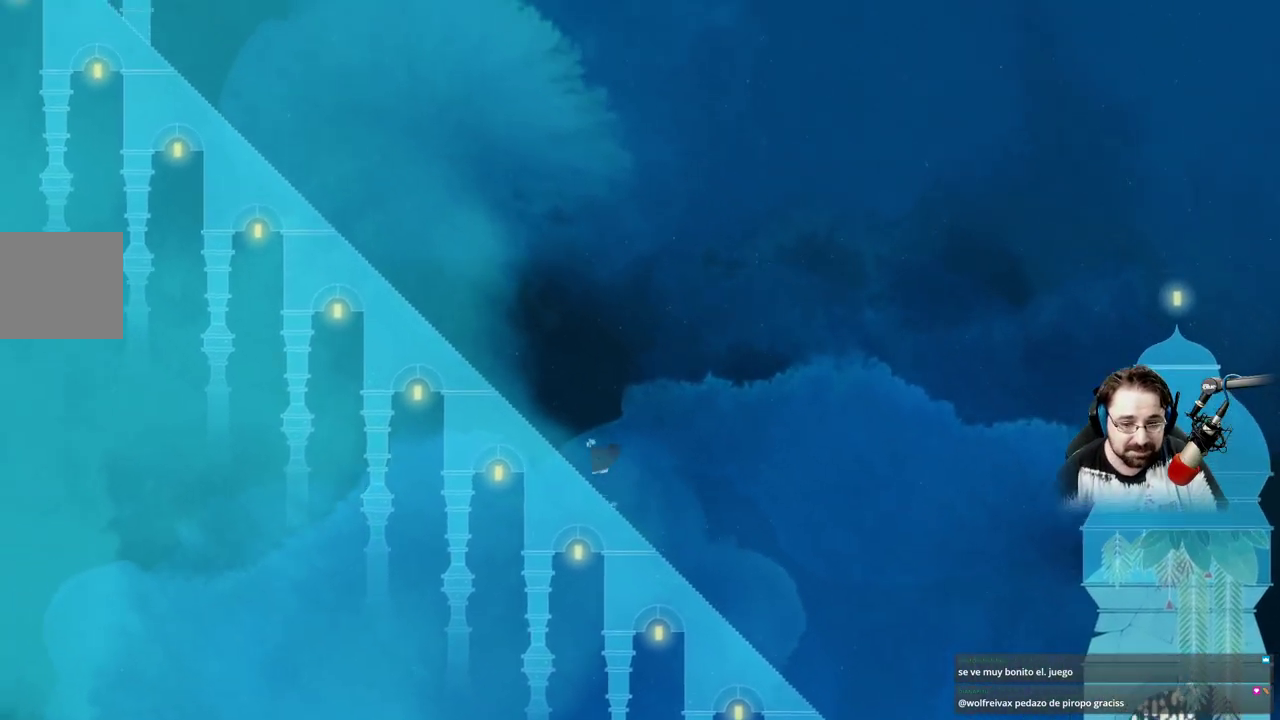
{"dt_ms": 500, "buttons": [], "left_stick": "left", "right_stick": "center"}
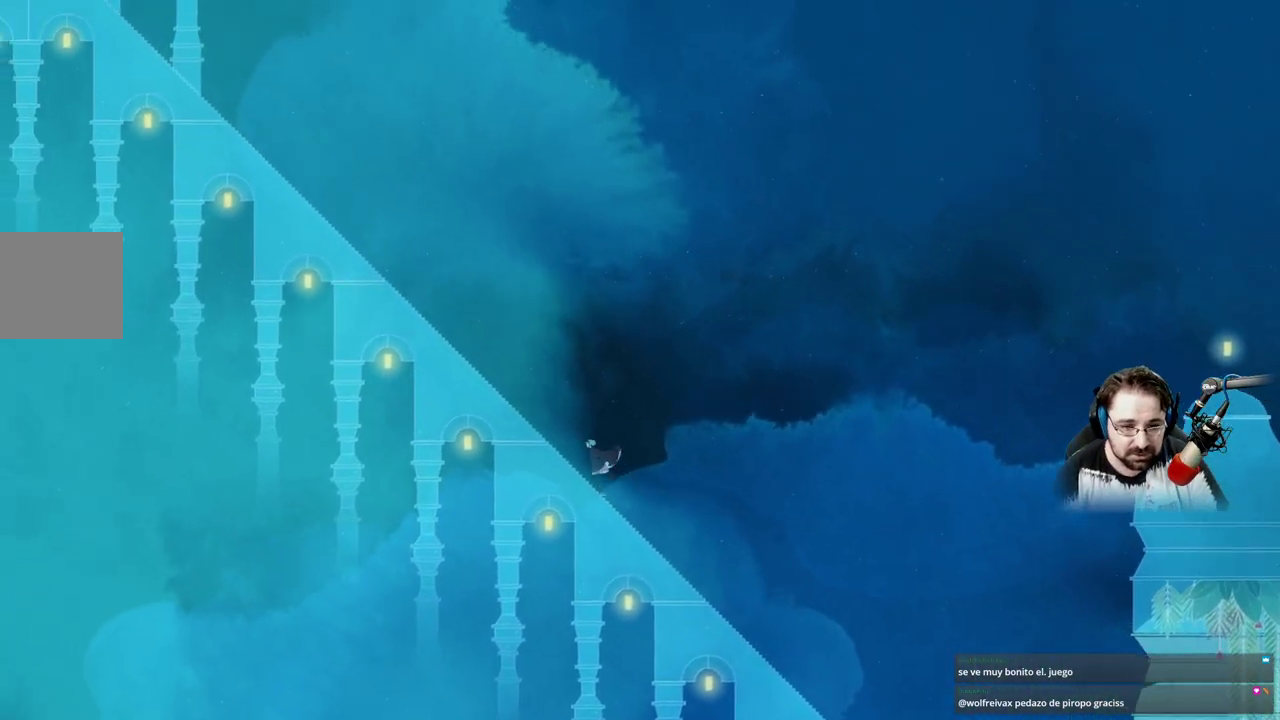
{"dt_ms": 500, "buttons": [], "left_stick": "left", "right_stick": "center"}
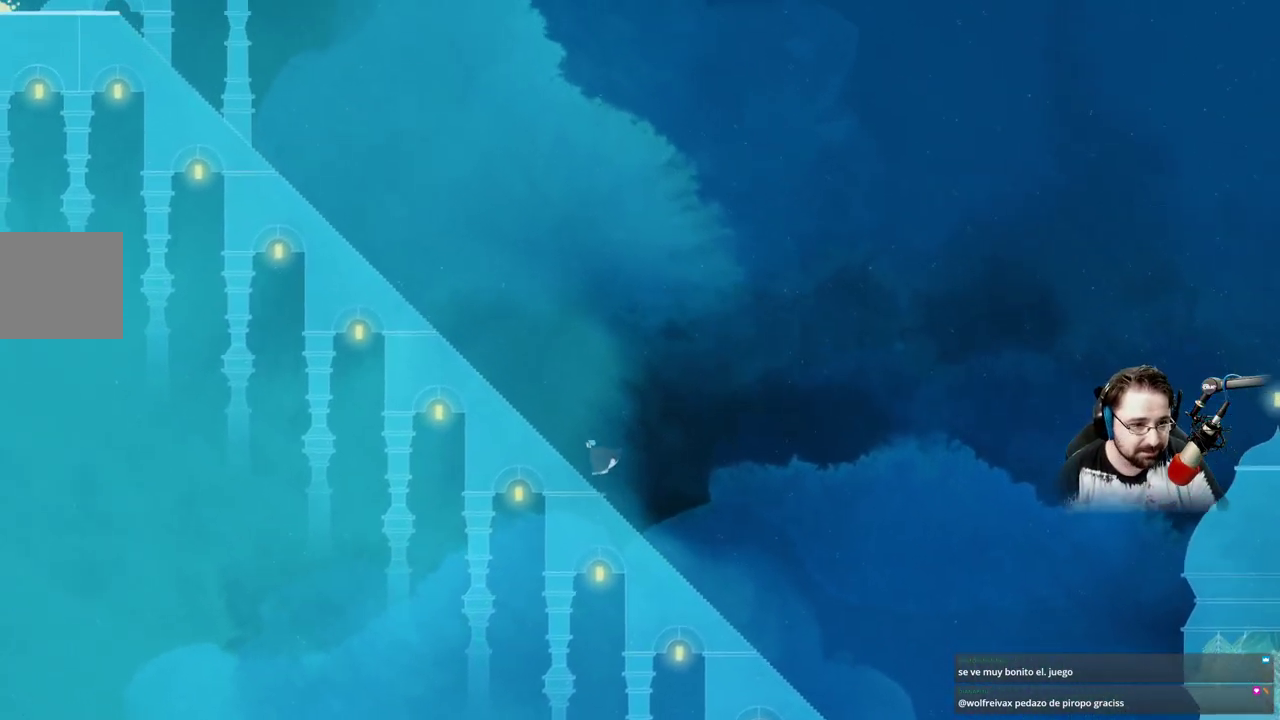
{"dt_ms": 1000, "buttons": [], "left_stick": "left", "right_stick": "center"}
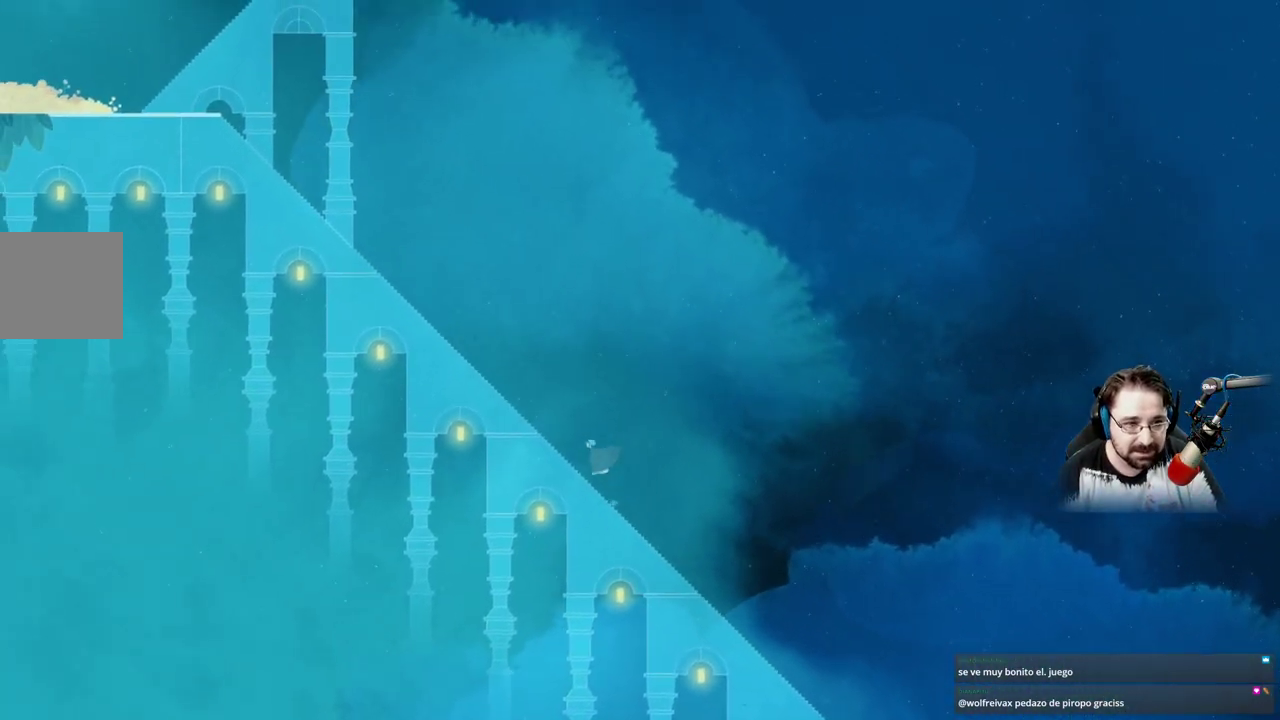
{"dt_ms": 500, "buttons": ["L2"], "left_stick": "left", "right_stick": "center", "events": [[133, "L2", "down"], [333, "L2", "up"], [467, "L2", "down"]]}
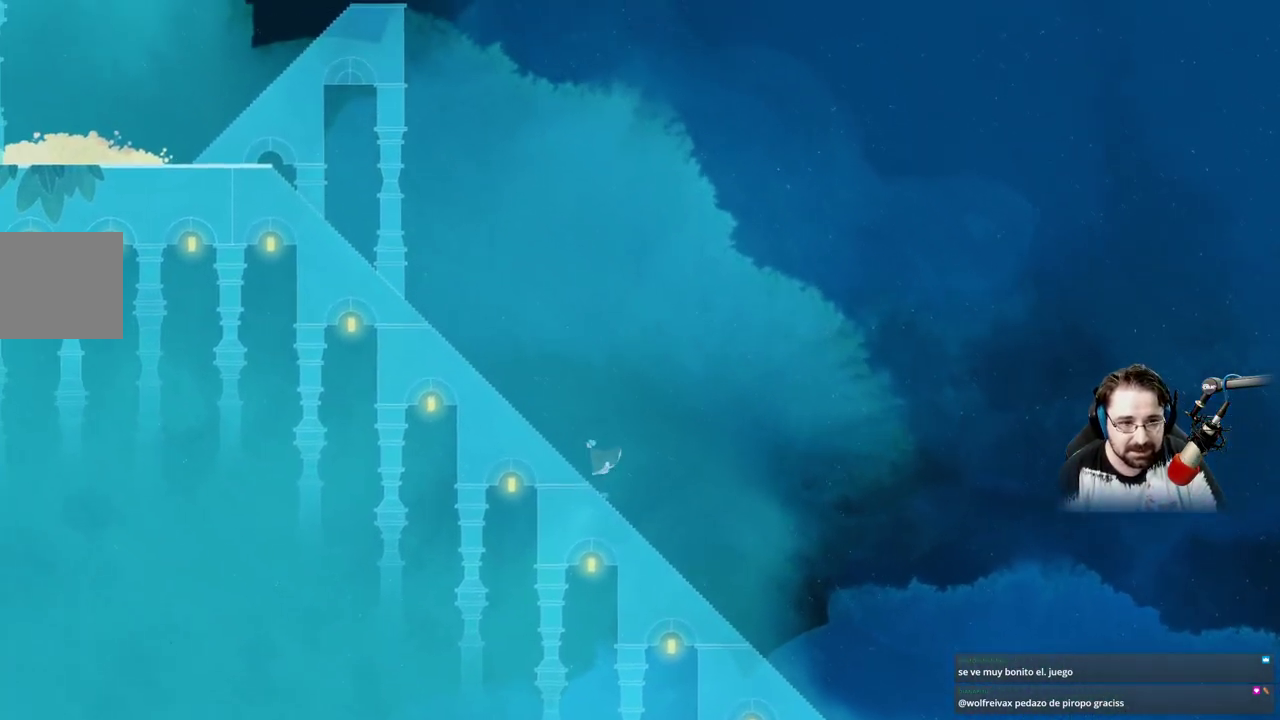
{"dt_ms": 500, "buttons": [], "left_stick": "left", "right_stick": "center", "events": [[33, "L2", "up"]]}
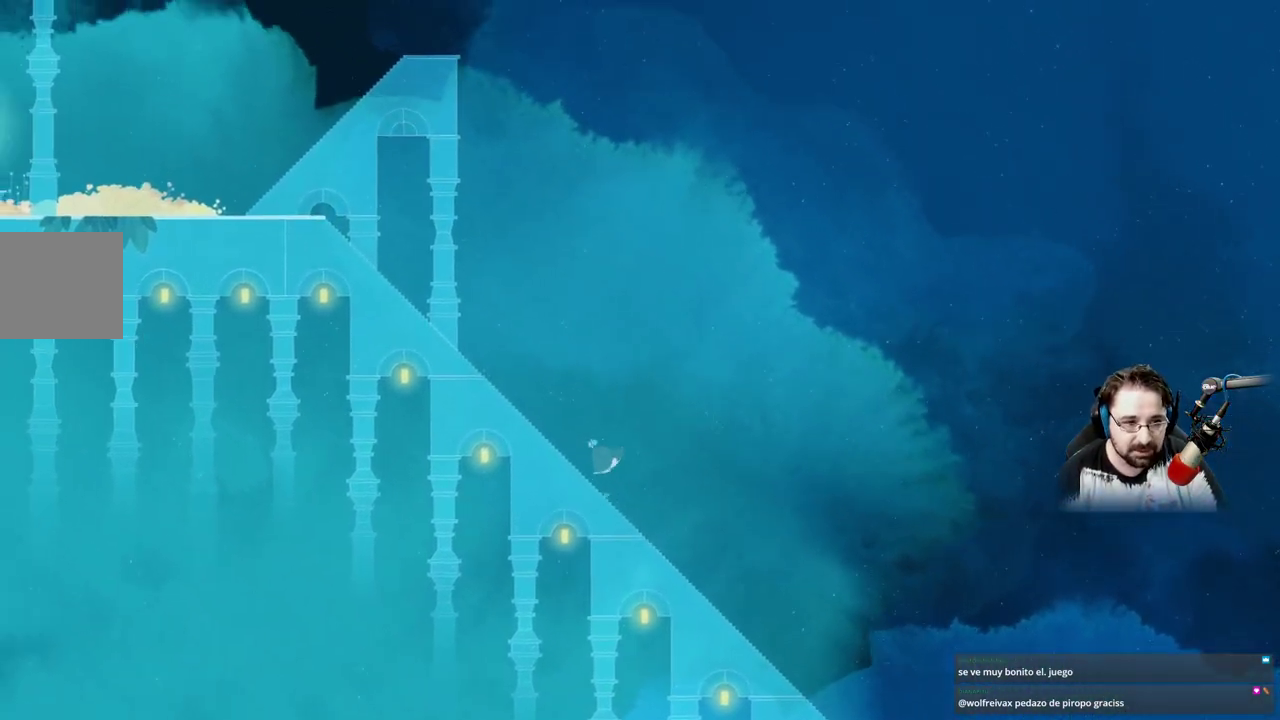
{"dt_ms": 500, "buttons": [], "left_stick": "up-left", "right_stick": "center"}
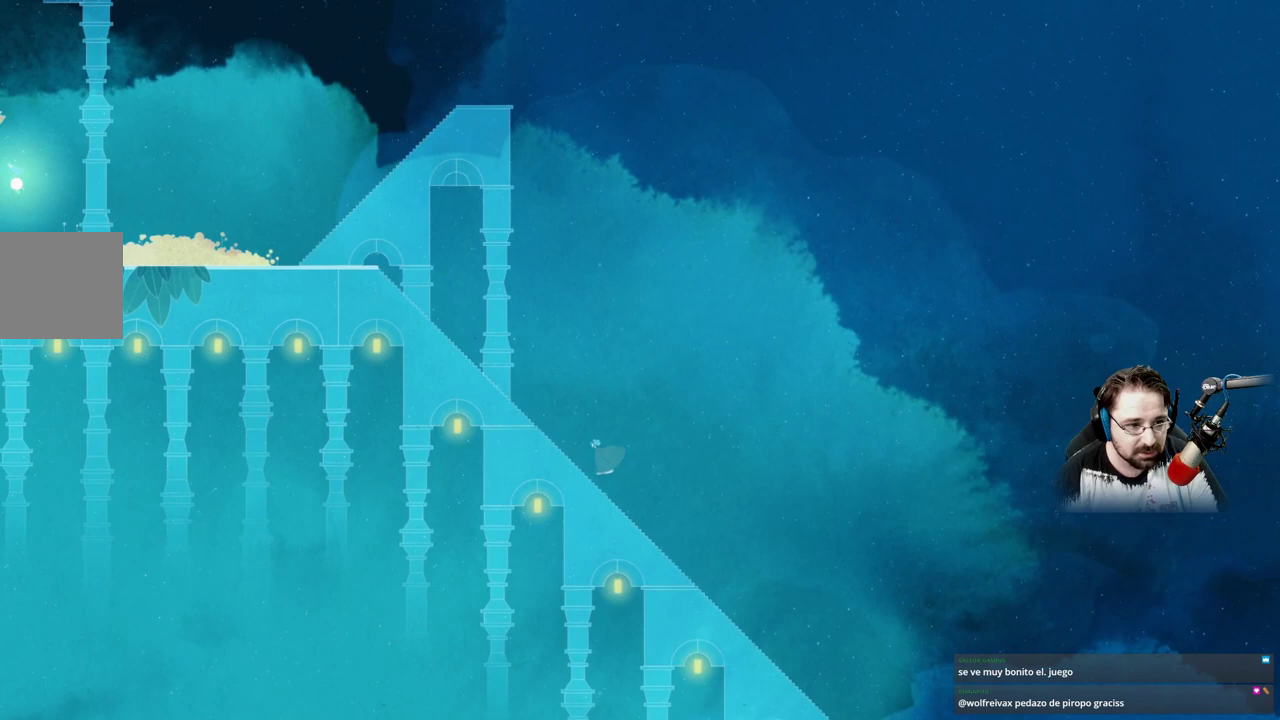
{"dt_ms": 500, "buttons": [], "left_stick": "up-left", "right_stick": "center"}
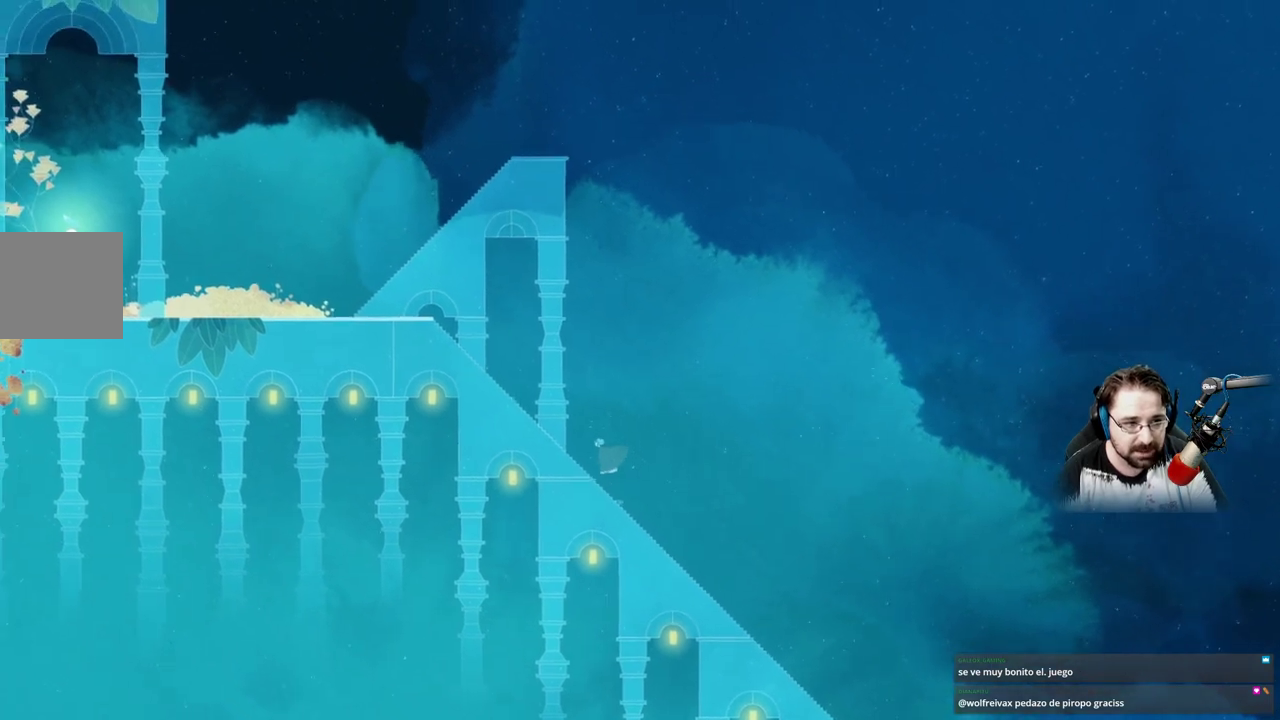
{"dt_ms": 500, "buttons": [], "left_stick": "up-left", "right_stick": "center", "events": []}
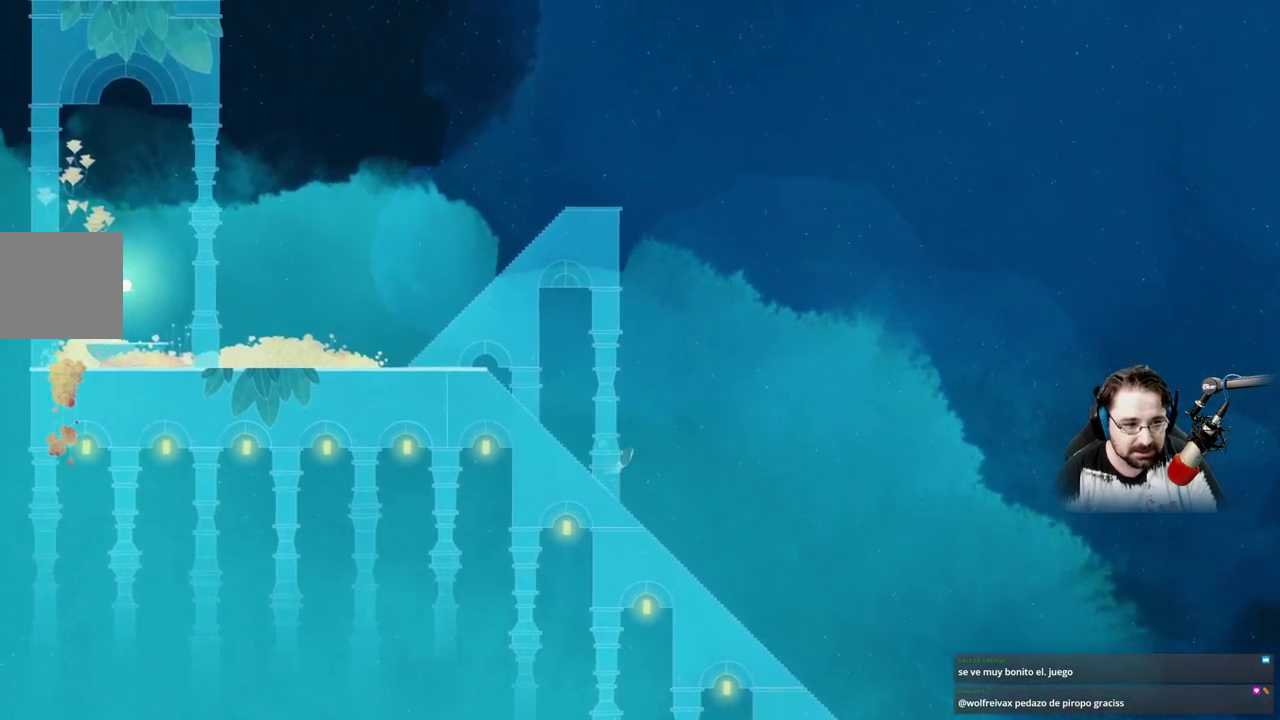
{"dt_ms": 500, "buttons": [], "left_stick": "up-left", "right_stick": "center", "events": []}
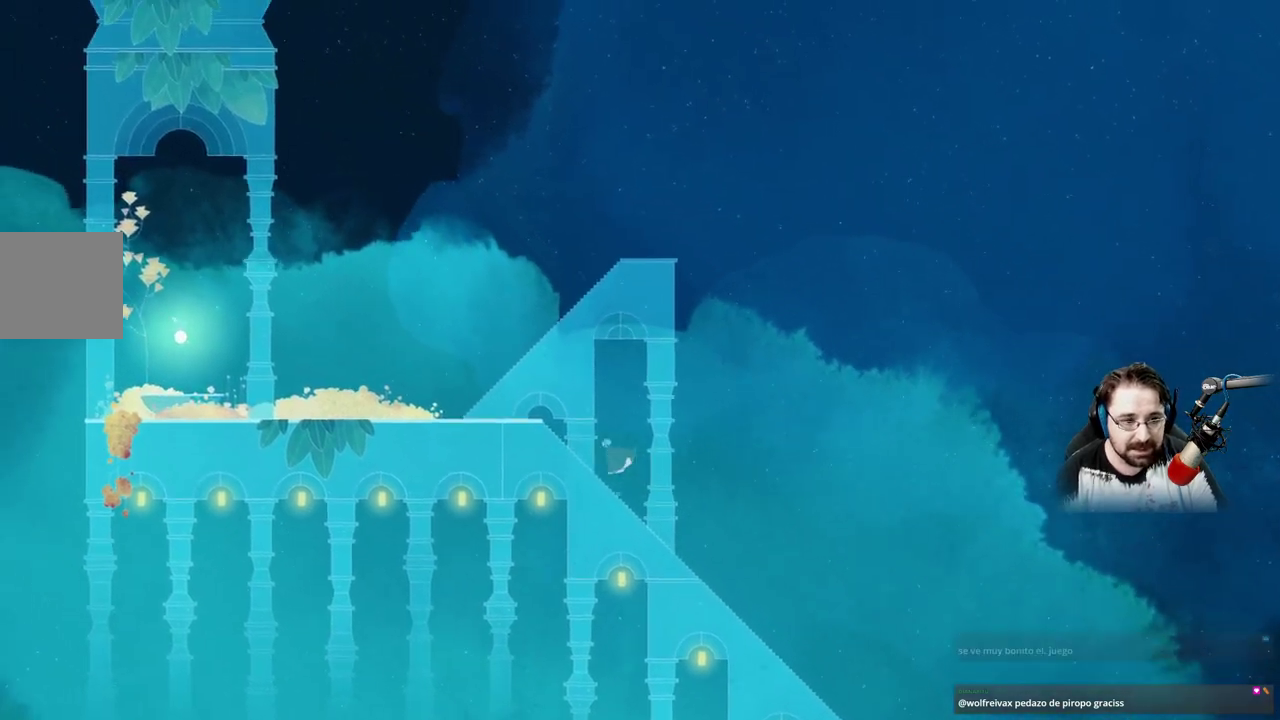
{"dt_ms": 500, "buttons": [], "left_stick": "up-left", "right_stick": "center", "events": []}
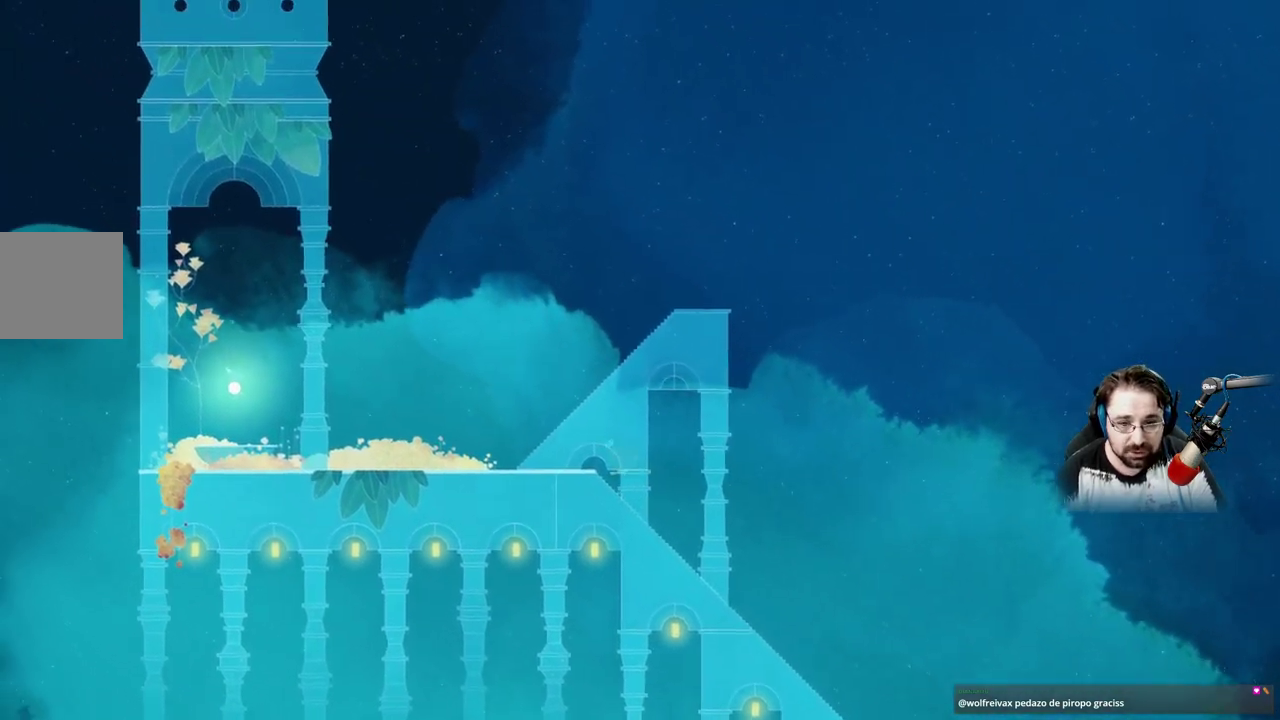
{"dt_ms": 500, "buttons": [], "left_stick": "up-left", "right_stick": "center", "events": []}
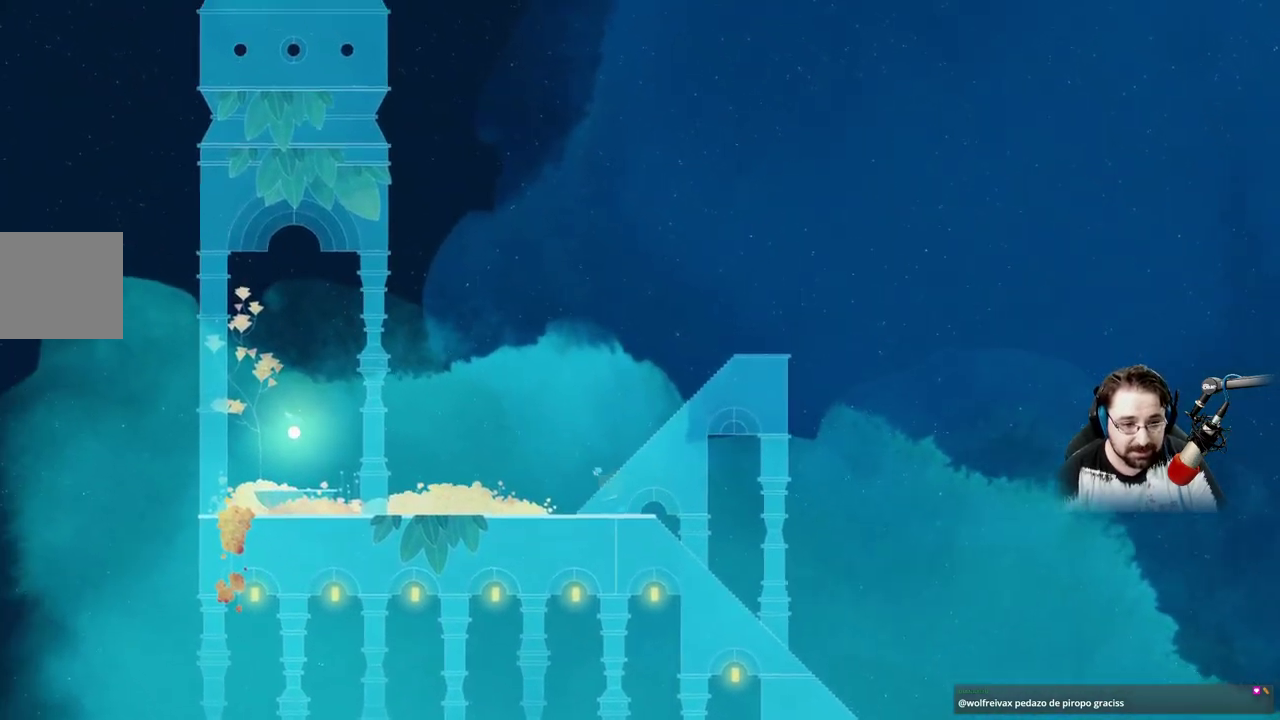
{"dt_ms": 500, "buttons": [], "left_stick": "up-left", "right_stick": "center", "events": []}
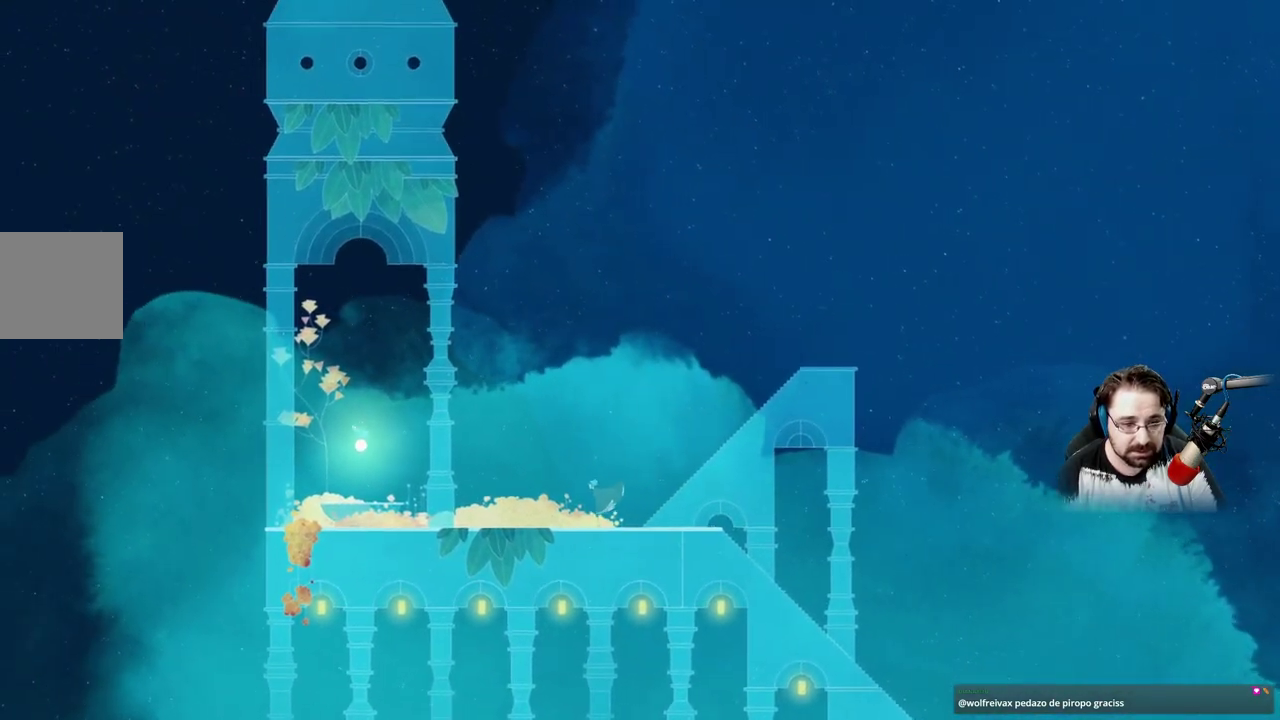
{"dt_ms": 500, "buttons": [], "left_stick": "up-left", "right_stick": "center", "events": []}
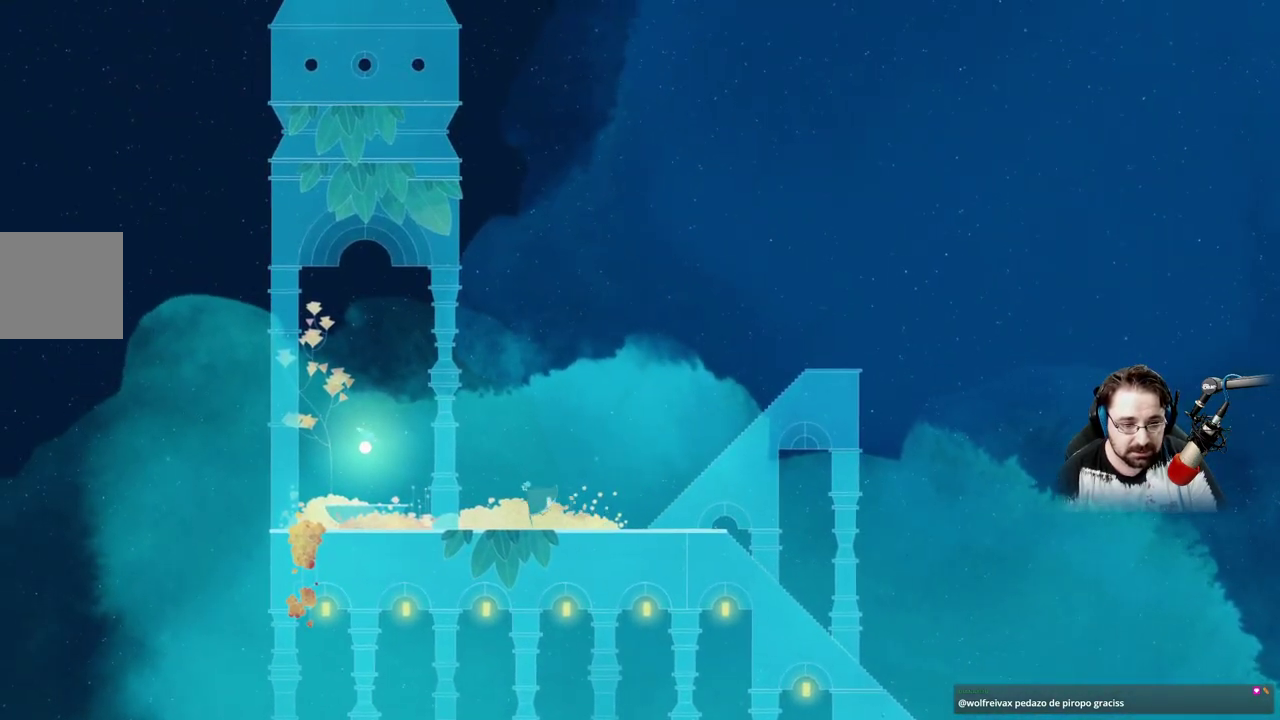
{"dt_ms": 500, "buttons": ["A"], "left_stick": "up-left", "right_stick": "center", "events": [[467, "A", "down"]]}
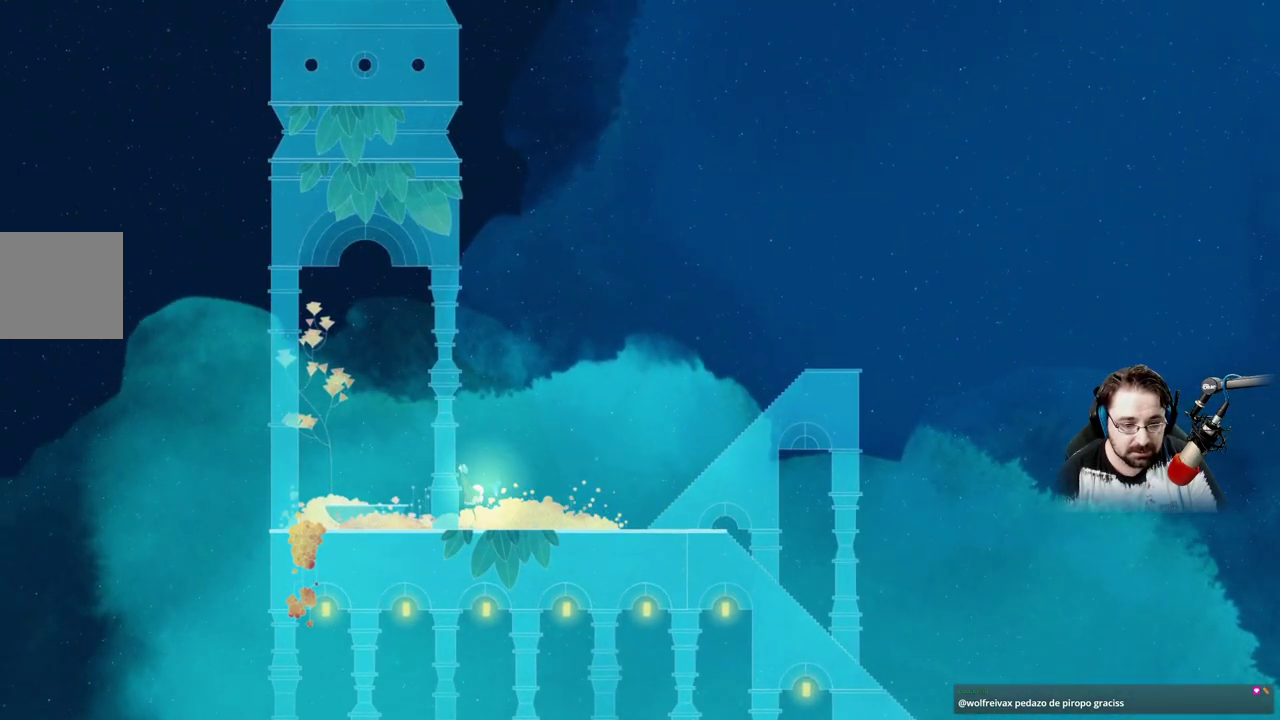
{"dt_ms": 500, "buttons": [], "left_stick": "up-left", "right_stick": "center", "events": [[267, "A", "up"]]}
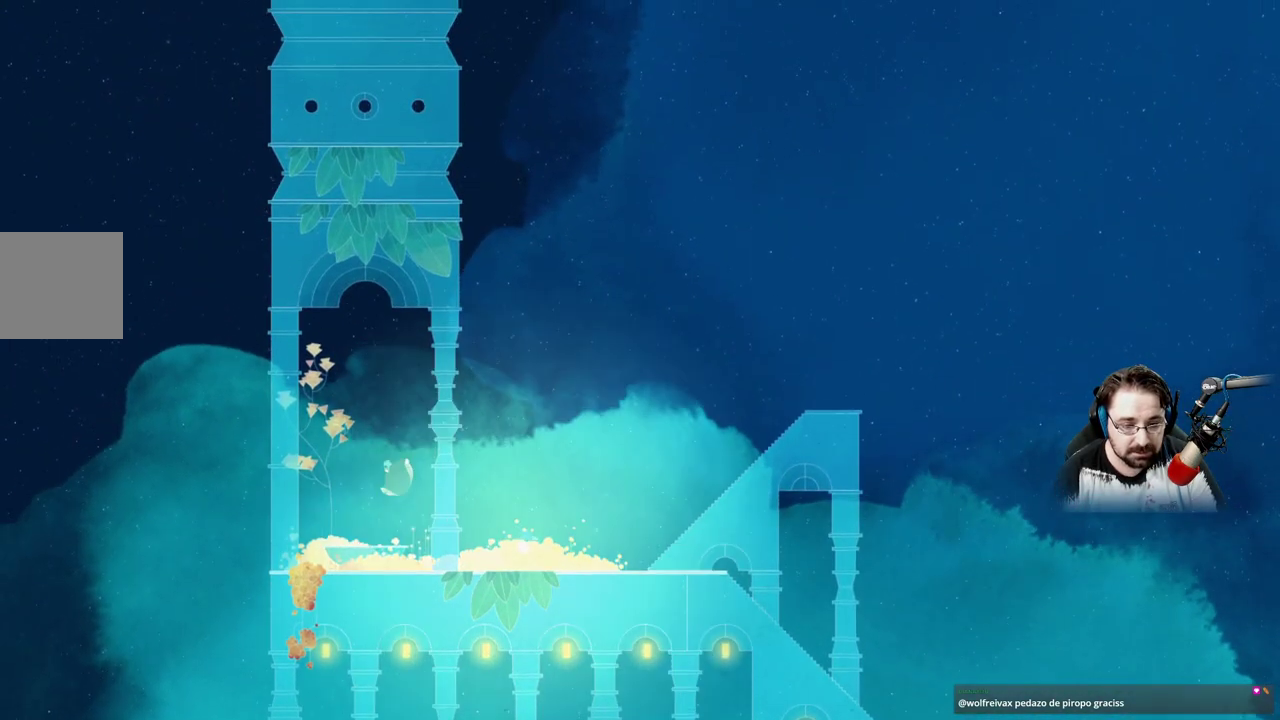
{"dt_ms": 500, "buttons": [], "left_stick": "right", "right_stick": "center", "events": [[67, "left_stick", "right"]]}
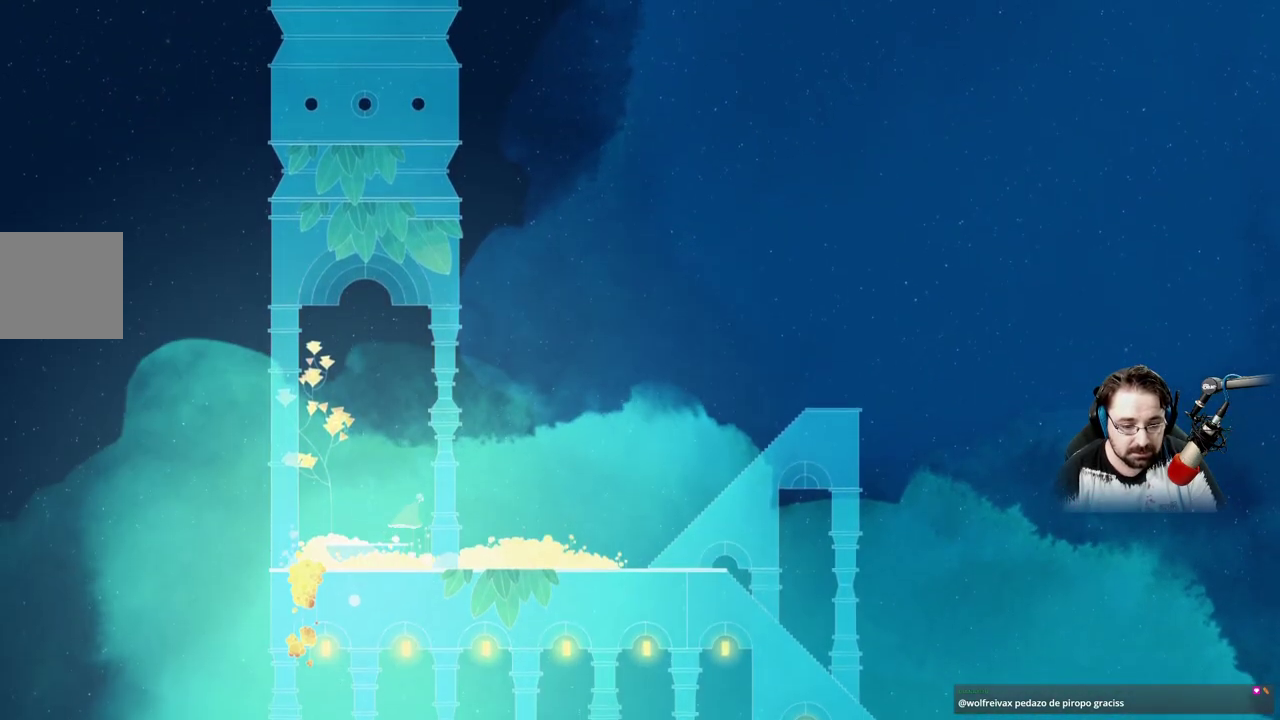
{"dt_ms": 500, "buttons": [], "left_stick": "center", "right_stick": "center", "events": [[267, "left_stick", "center"]]}